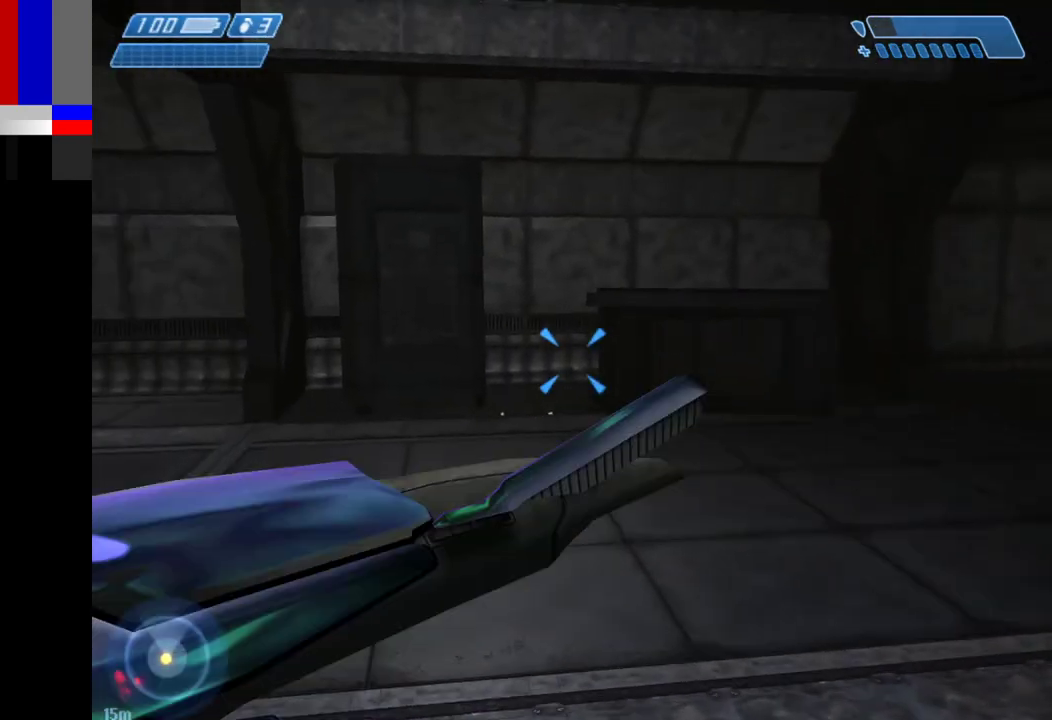
Gameplay with keyboard and mouse; each line is a JSON object with the keys and mouse buttons held at the frame after it. "events" lists presses ("down") and releases ("up") of "1", "2", "4", "a", "ctrl", "d", "e", "f", "g", "q", "r", "return", "s", "shift", "space", "tab", "w", "mouse_left" and "mouse_right" between this image and that frame as [ms after this image, input, new state], when the widget could be followed in between. "mouse_left", "mouse_right" = the "left", "right" buttons of the "mouse" list. No other keys are recorded. Not read: mouse_move.
{"keys": ["w"], "mouse": [], "events": []}
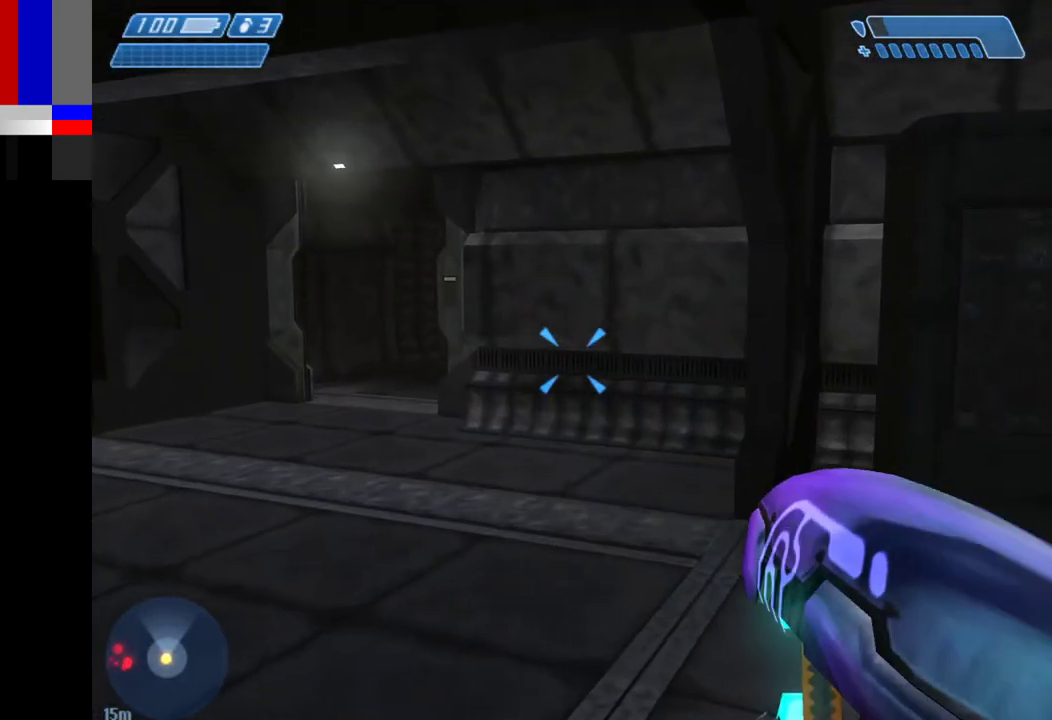
{"keys": ["w"], "mouse": [], "events": []}
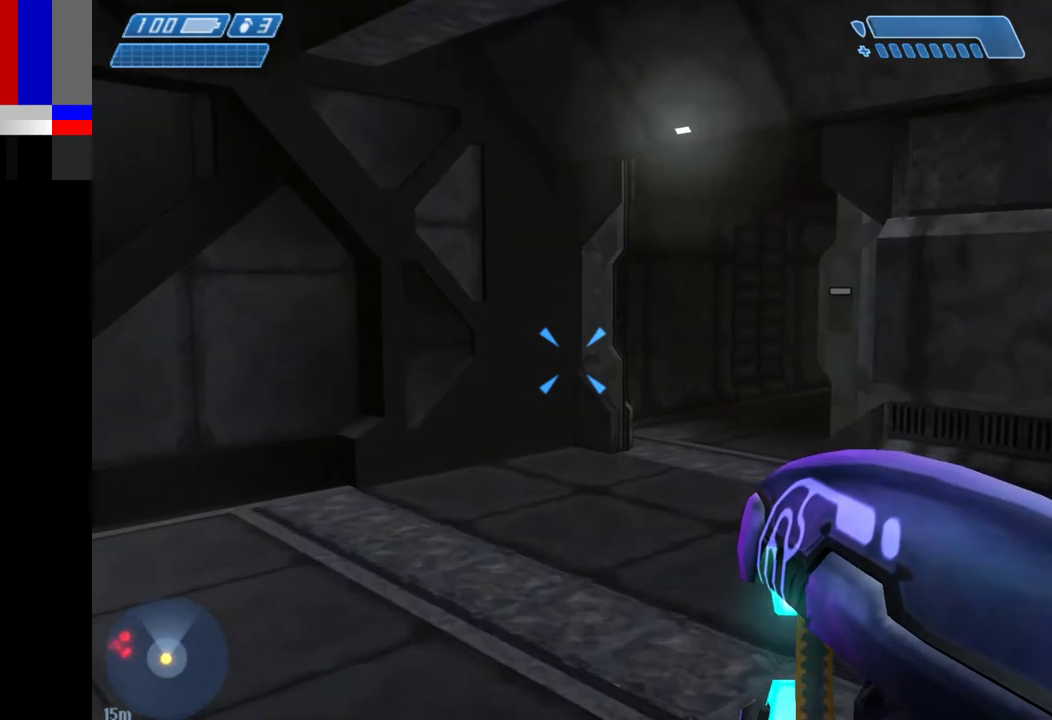
{"keys": ["w"], "mouse": [], "events": []}
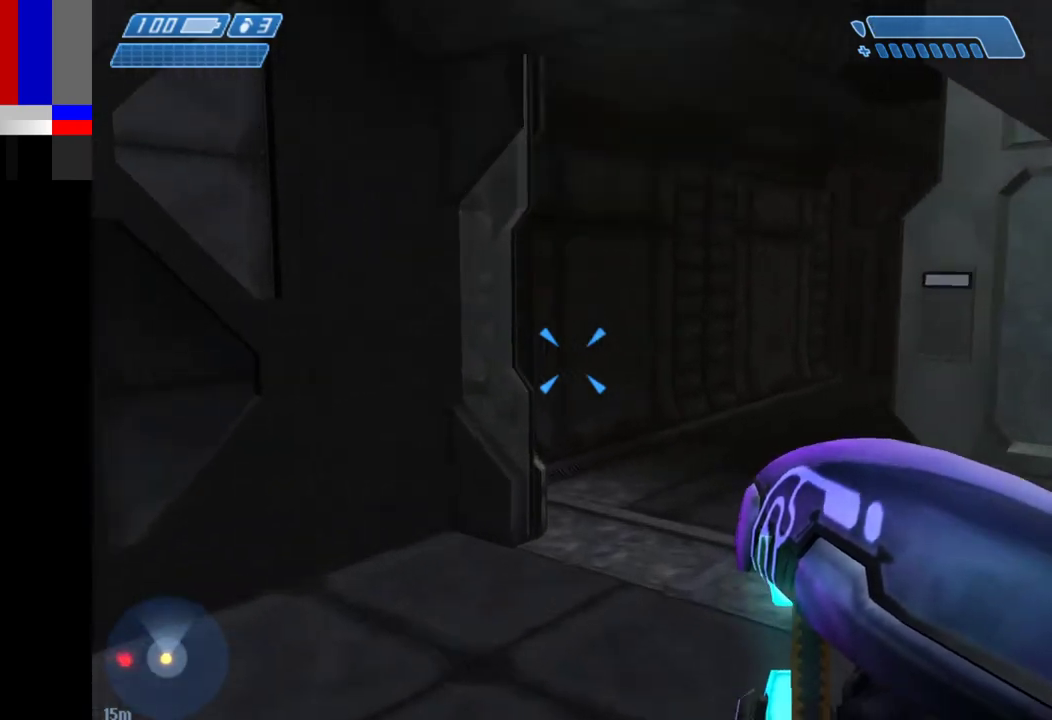
{"keys": ["w"], "mouse": [], "events": []}
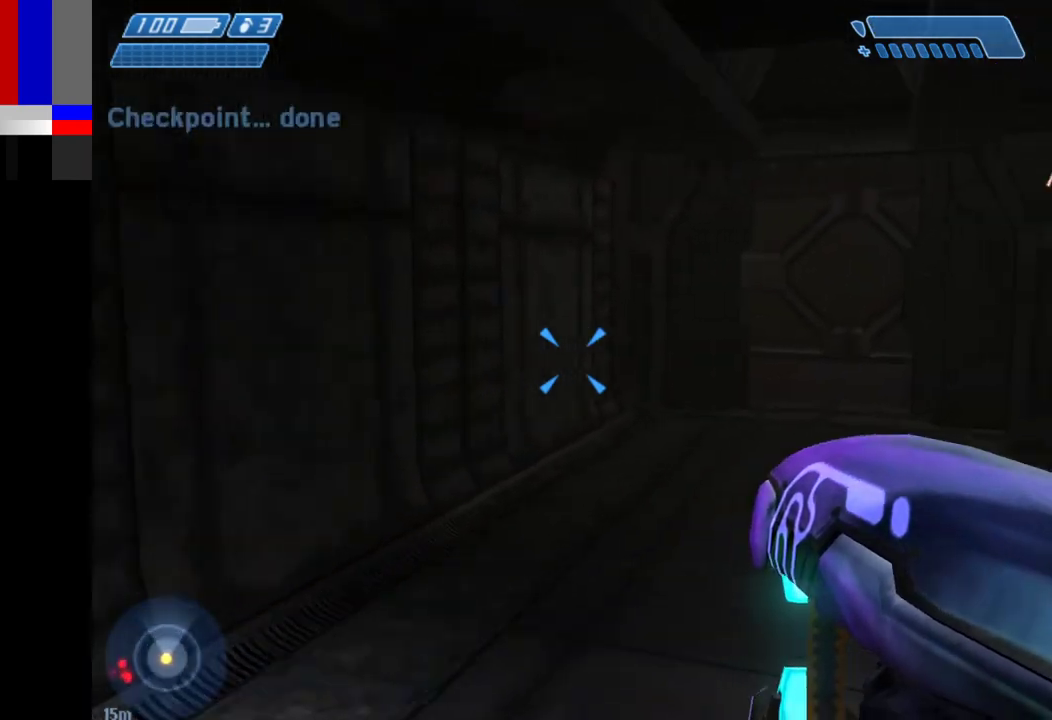
{"keys": ["w"], "mouse": [], "events": []}
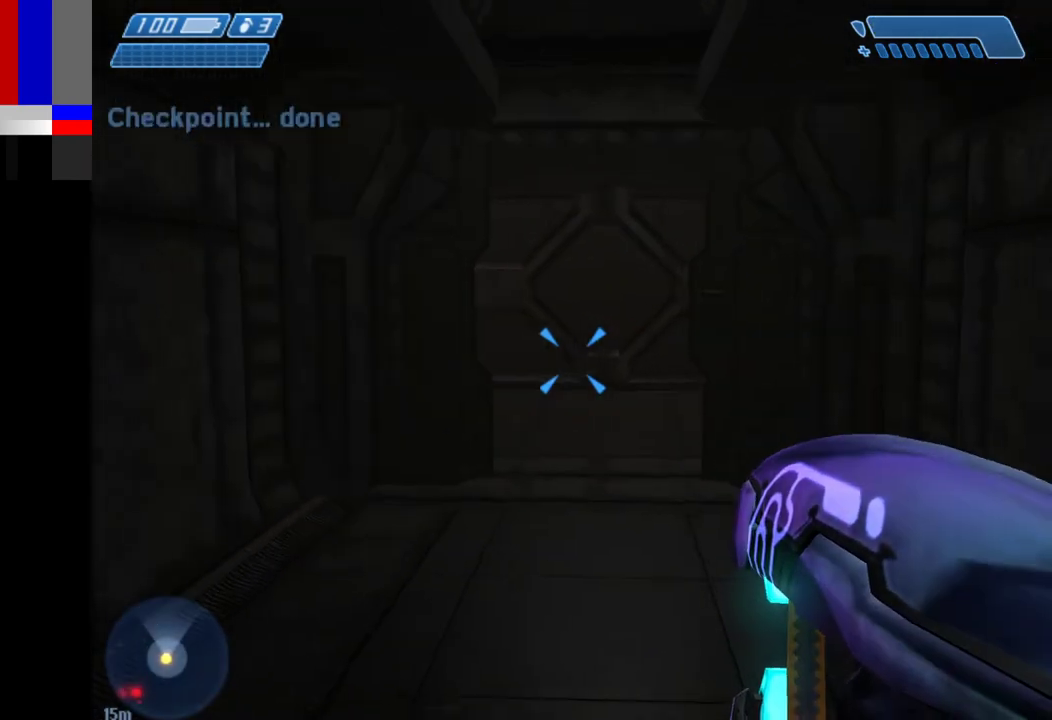
{"keys": ["w"], "mouse": [], "events": []}
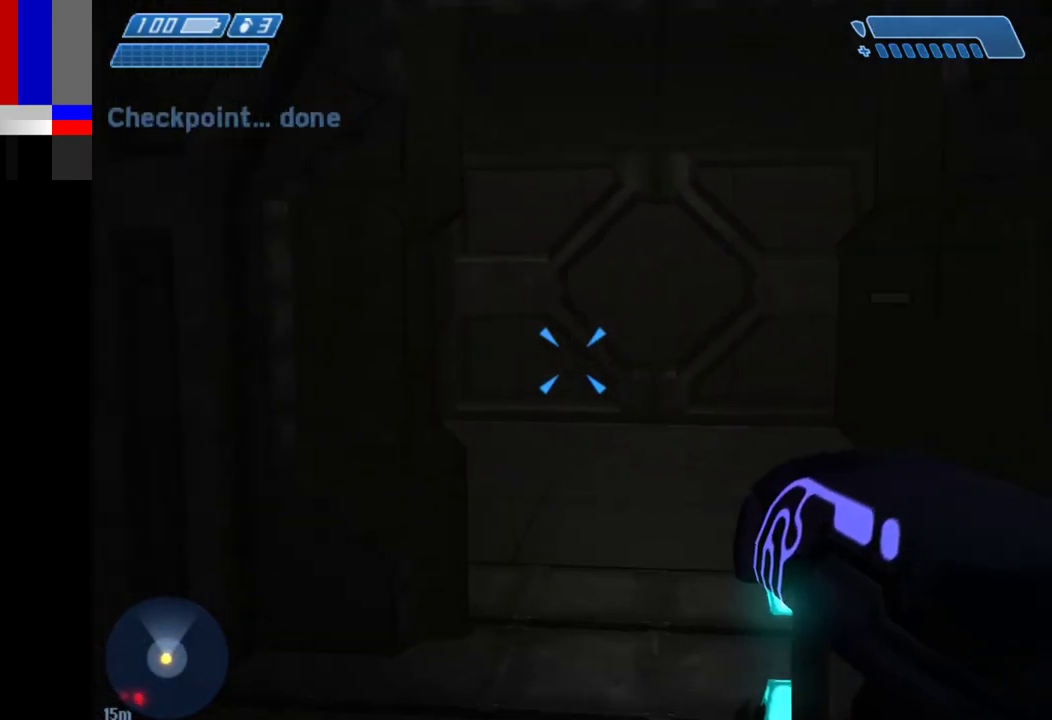
{"keys": ["d", "w"], "mouse": [], "events": [[117, "d", "down"]]}
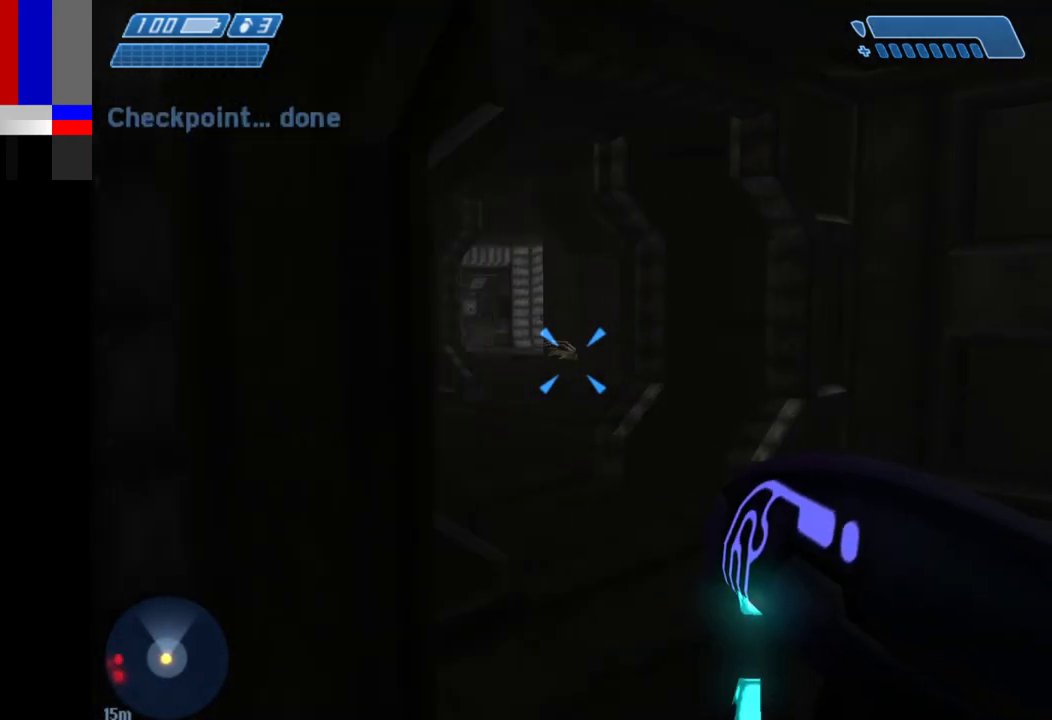
{"keys": ["d", "w"], "mouse": ["left"], "events": [[467, "mouse_left", "down"]]}
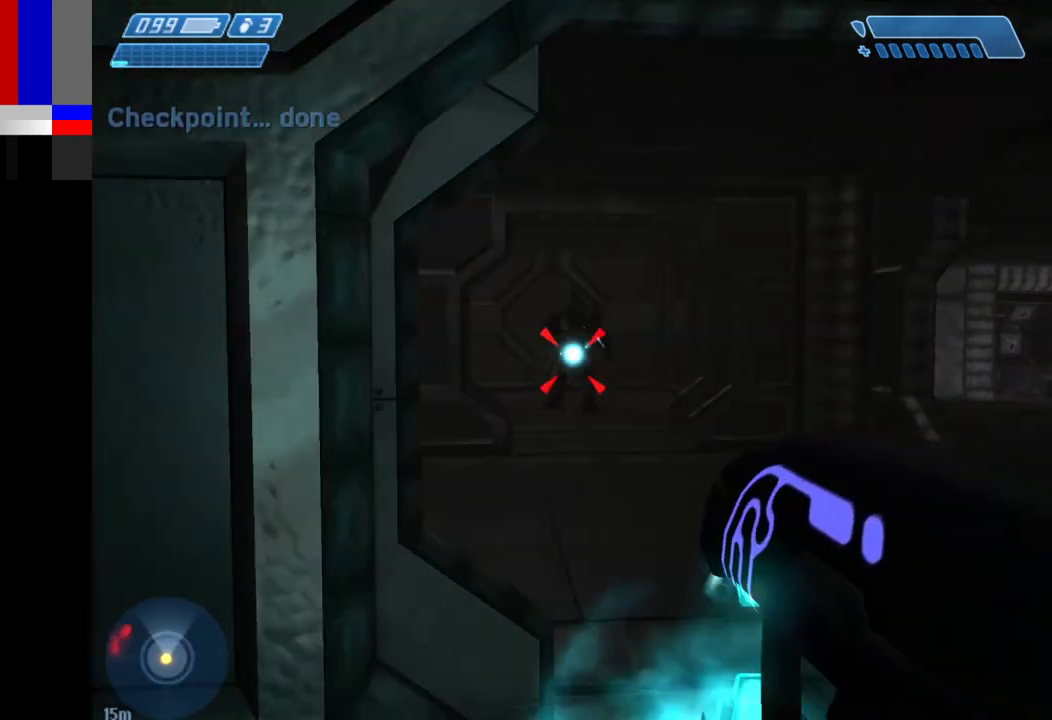
{"keys": ["w"], "mouse": ["left"], "events": [[250, "d", "up"]]}
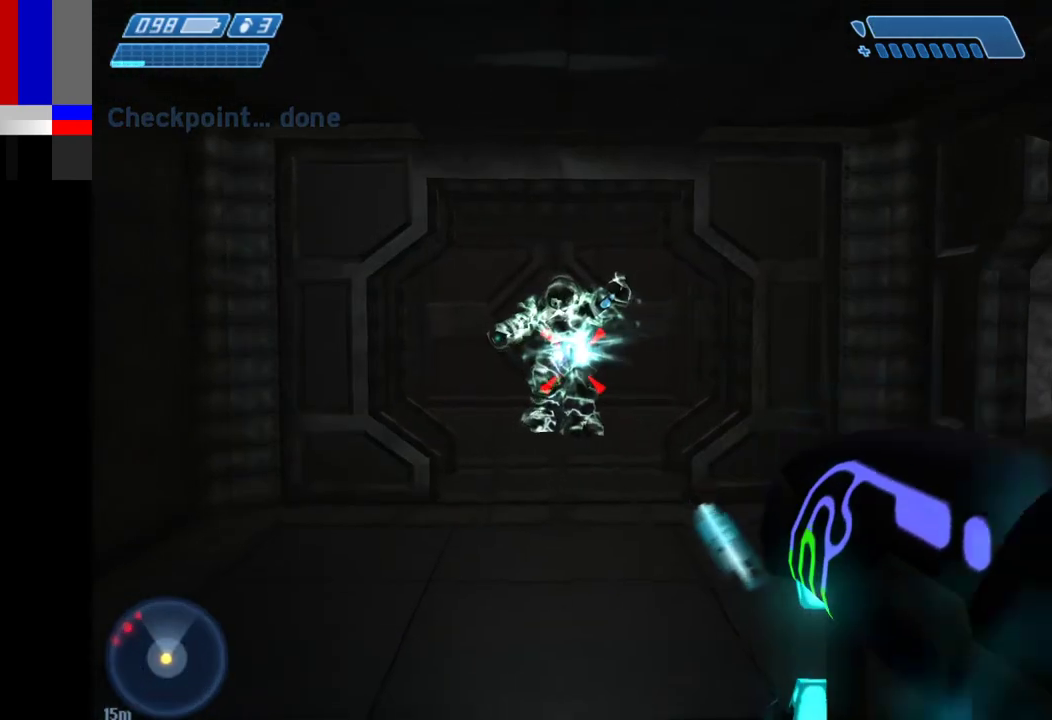
{"keys": ["d", "w"], "mouse": [], "events": [[83, "d", "down"], [117, "1", "down"], [267, "1", "up"], [267, "mouse_left", "up"]]}
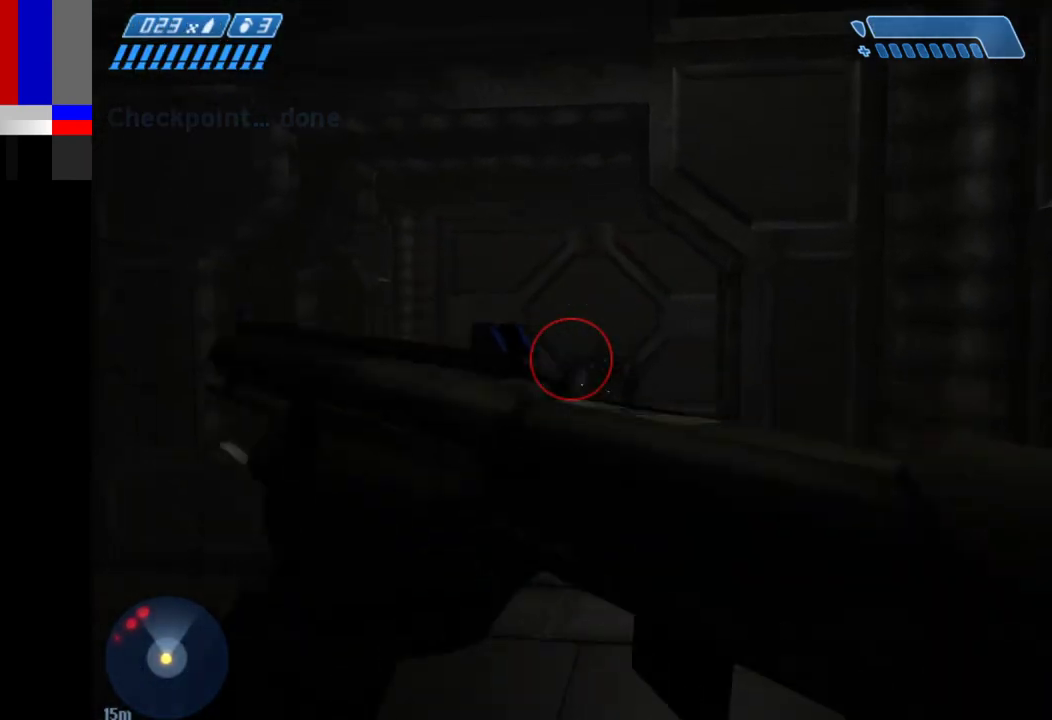
{"keys": ["d", "s"], "mouse": ["left"], "events": [[50, "a", "down"], [50, "mouse_left", "down"], [133, "d", "up"], [183, "w", "up"], [333, "s", "down"], [367, "a", "up"], [417, "d", "down"]]}
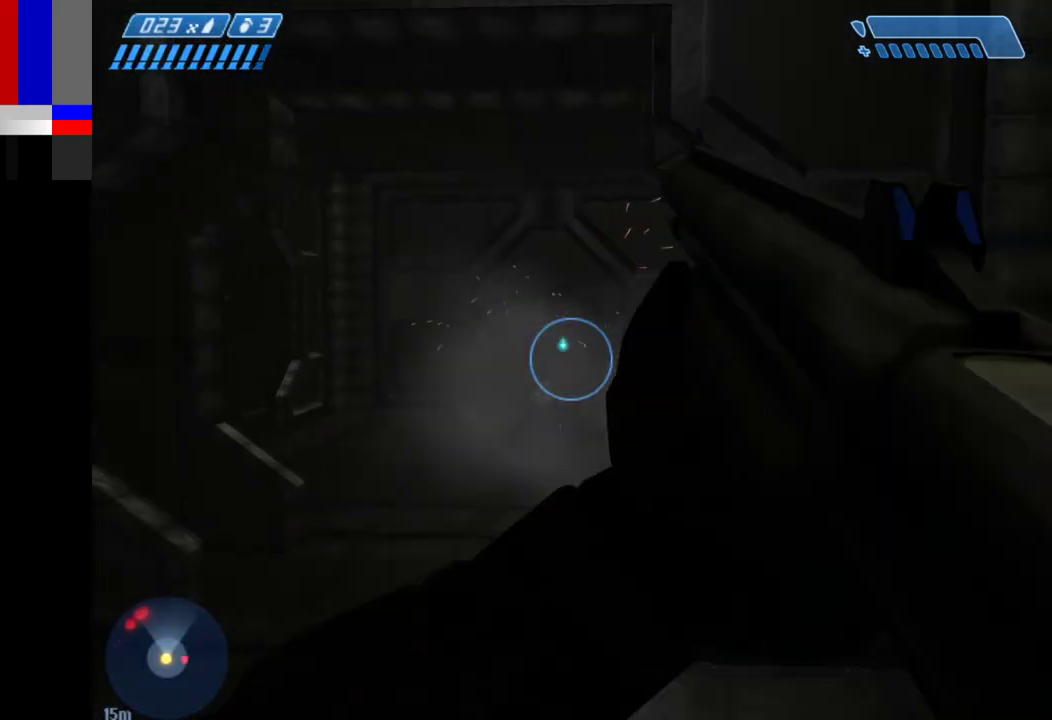
{"keys": ["d", "w"], "mouse": [], "events": [[67, "s", "up"], [100, "mouse_left", "up"], [150, "w", "down"]]}
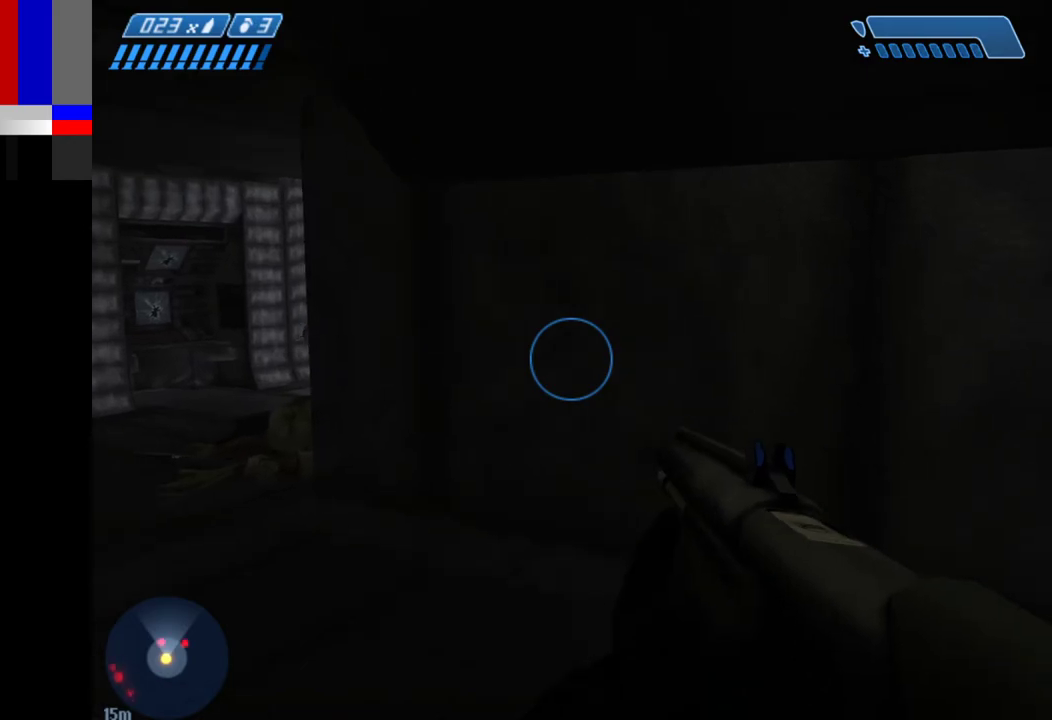
{"keys": ["a", "w"], "mouse": [], "events": [[33, "d", "up"], [217, "a", "down"]]}
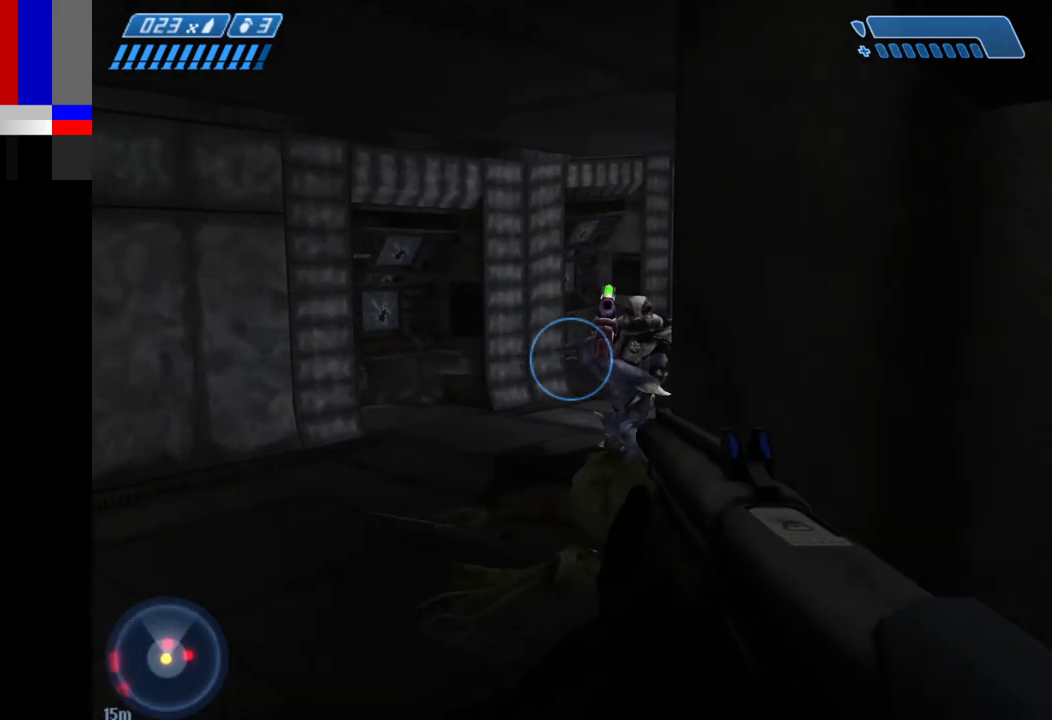
{"keys": ["a", "w"], "mouse": [], "events": [[100, "mouse_left", "down"], [183, "mouse_left", "up"]]}
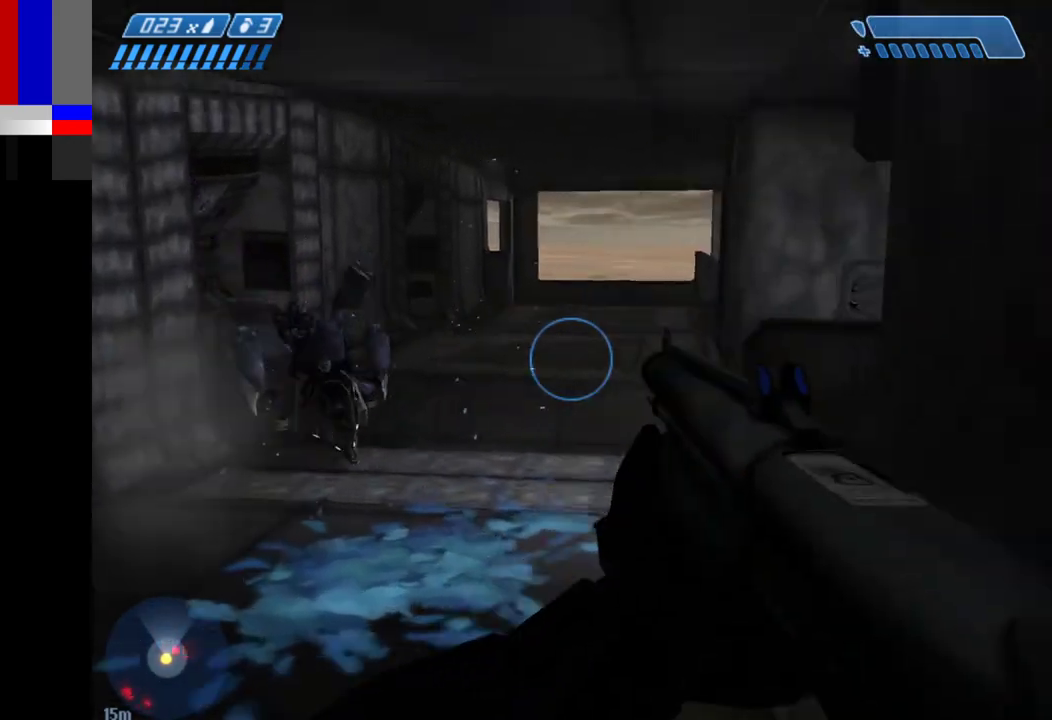
{"keys": ["a"], "mouse": [], "events": [[67, "w", "up"]]}
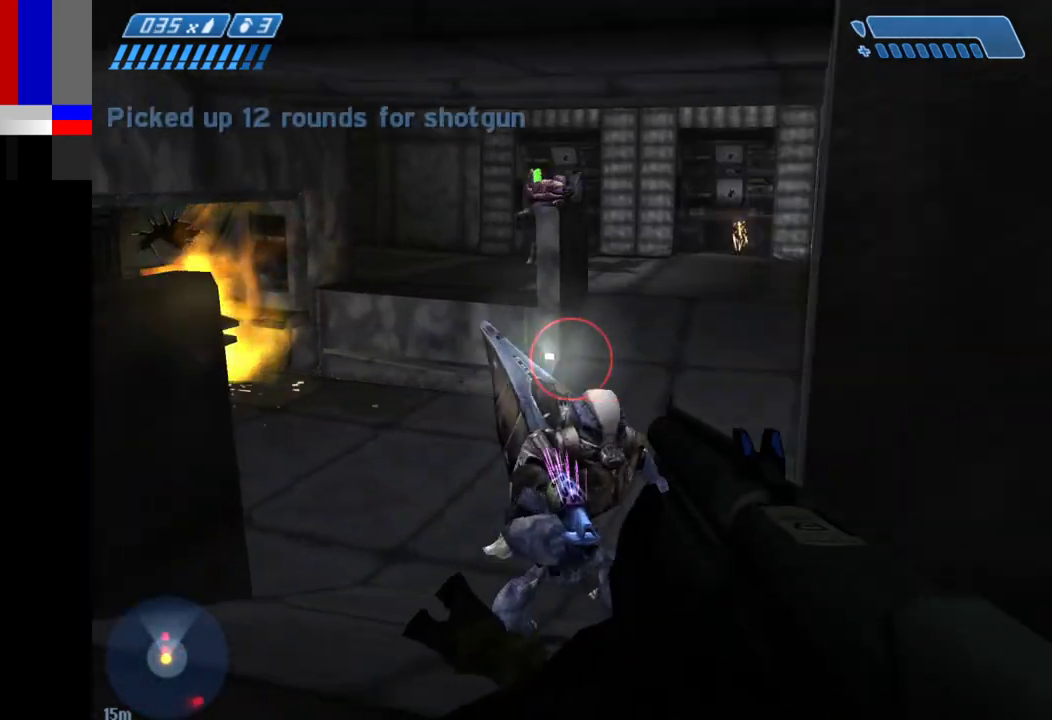
{"keys": ["a"], "mouse": [], "events": [[117, "mouse_left", "down"], [167, "s", "down"], [217, "a", "up"], [267, "a", "down"], [267, "mouse_left", "up"], [350, "s", "up"]]}
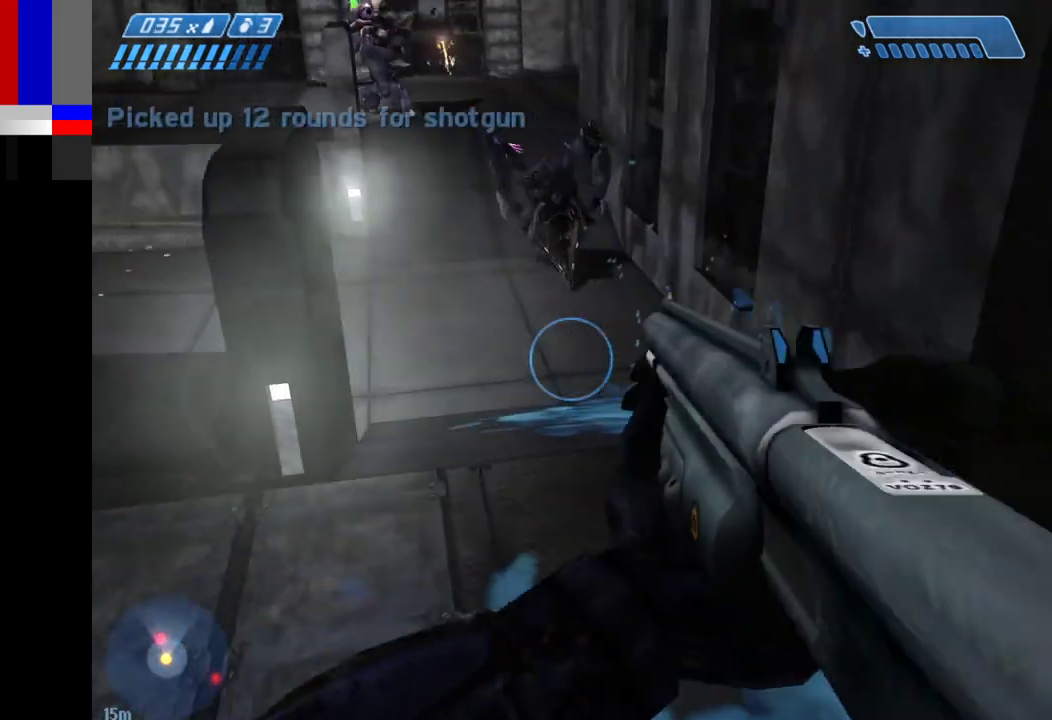
{"keys": ["a", "s"], "mouse": [], "events": [[467, "s", "down"]]}
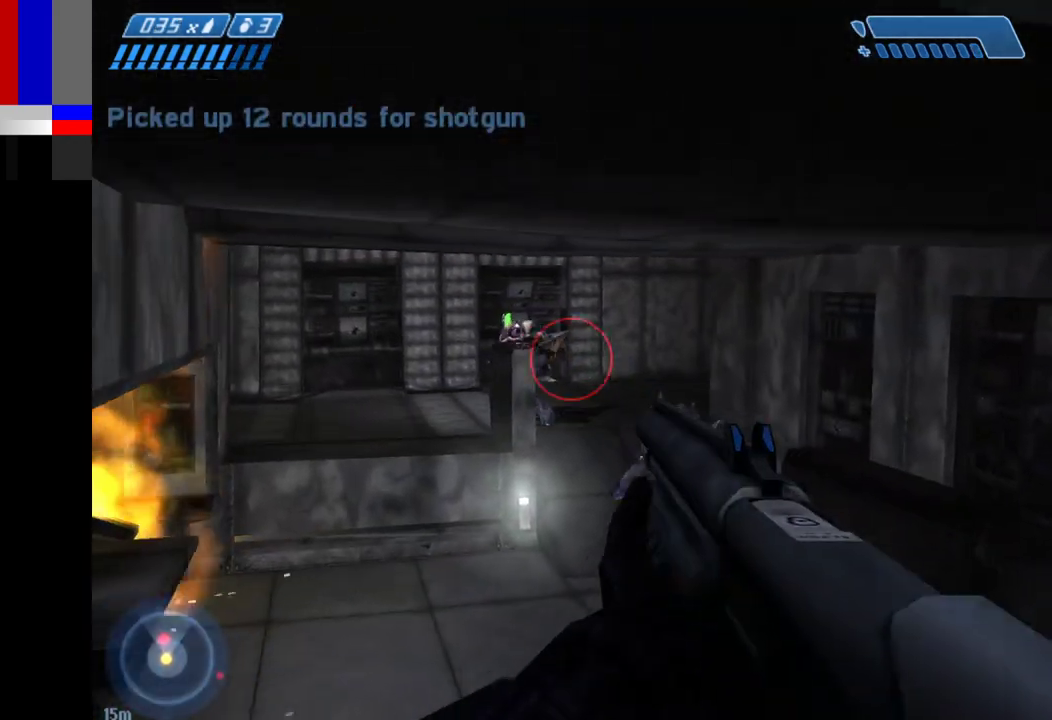
{"keys": ["a", "s"], "mouse": [], "events": [[17, "mouse_left", "down"], [200, "a", "up"], [300, "a", "down"], [433, "mouse_left", "up"]]}
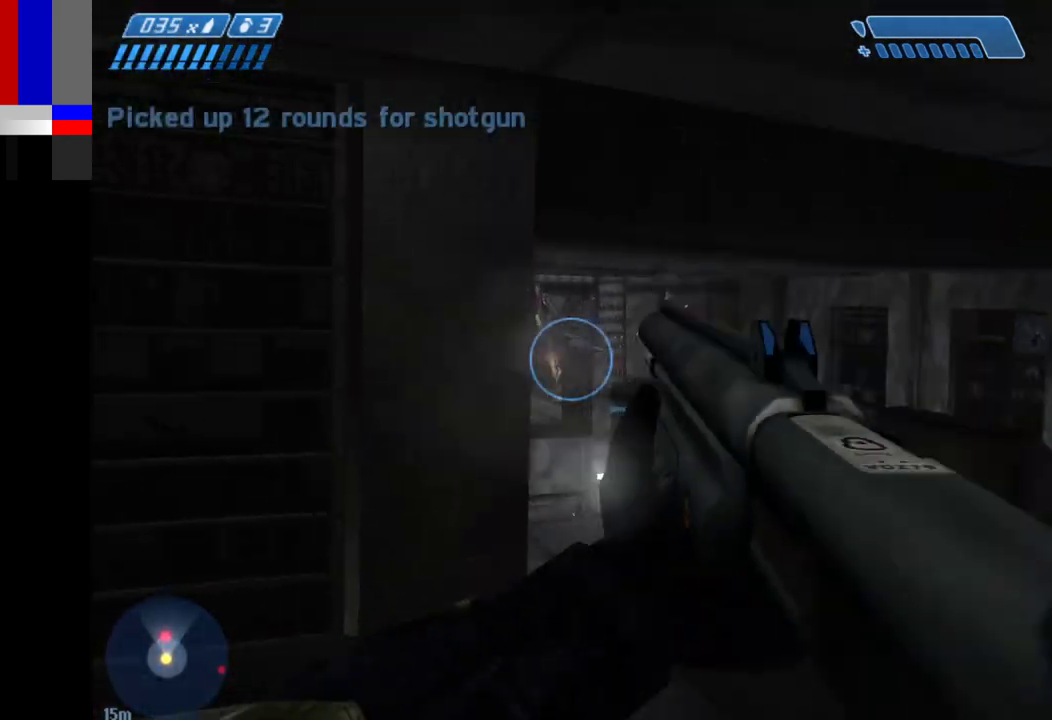
{"keys": ["d"], "mouse": [], "events": [[33, "s", "up"], [167, "w", "down"], [217, "a", "up"], [267, "d", "down"], [267, "w", "up"]]}
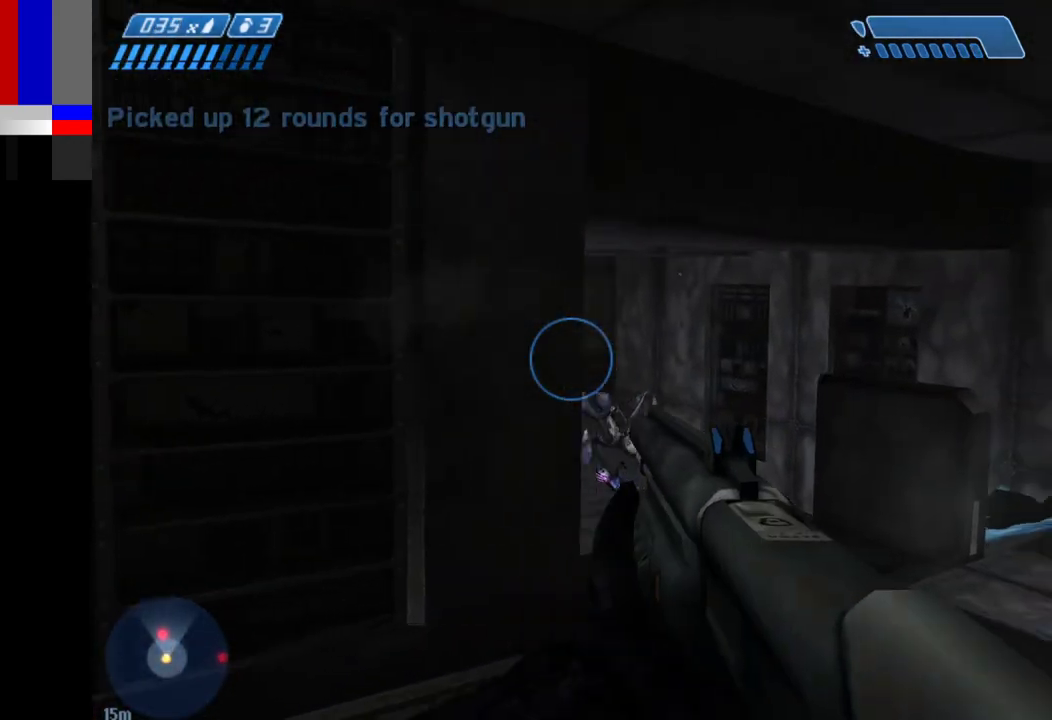
{"keys": ["a", "w"], "mouse": ["left"], "events": [[317, "mouse_left", "down"], [317, "w", "down"], [367, "a", "down"], [367, "d", "up"]]}
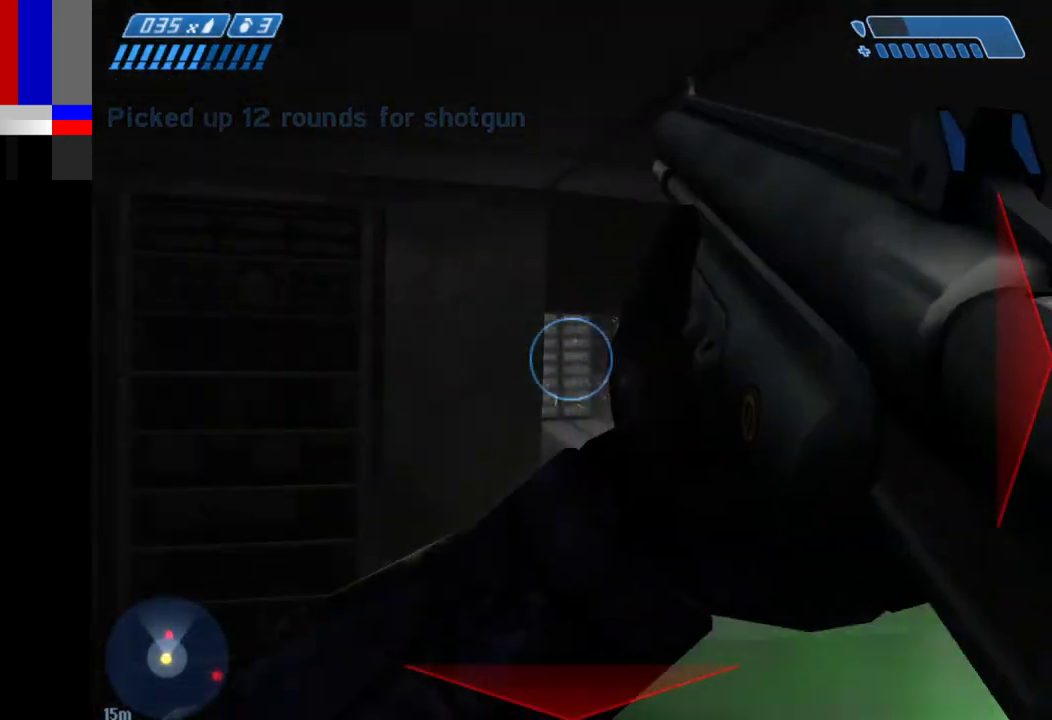
{"keys": ["a", "s"], "mouse": [], "events": [[17, "w", "up"], [67, "mouse_left", "up"], [483, "s", "down"]]}
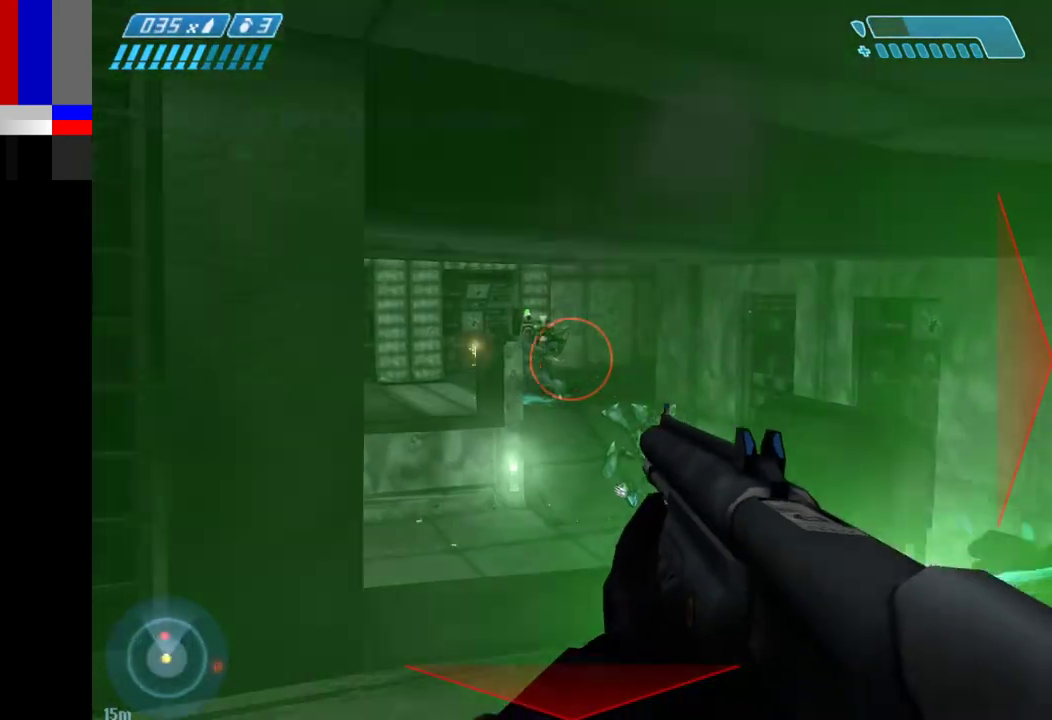
{"keys": ["a"], "mouse": ["left"], "events": [[33, "s", "up"], [67, "a", "up"], [67, "mouse_left", "down"], [350, "a", "down"], [400, "s", "down"], [450, "s", "up"]]}
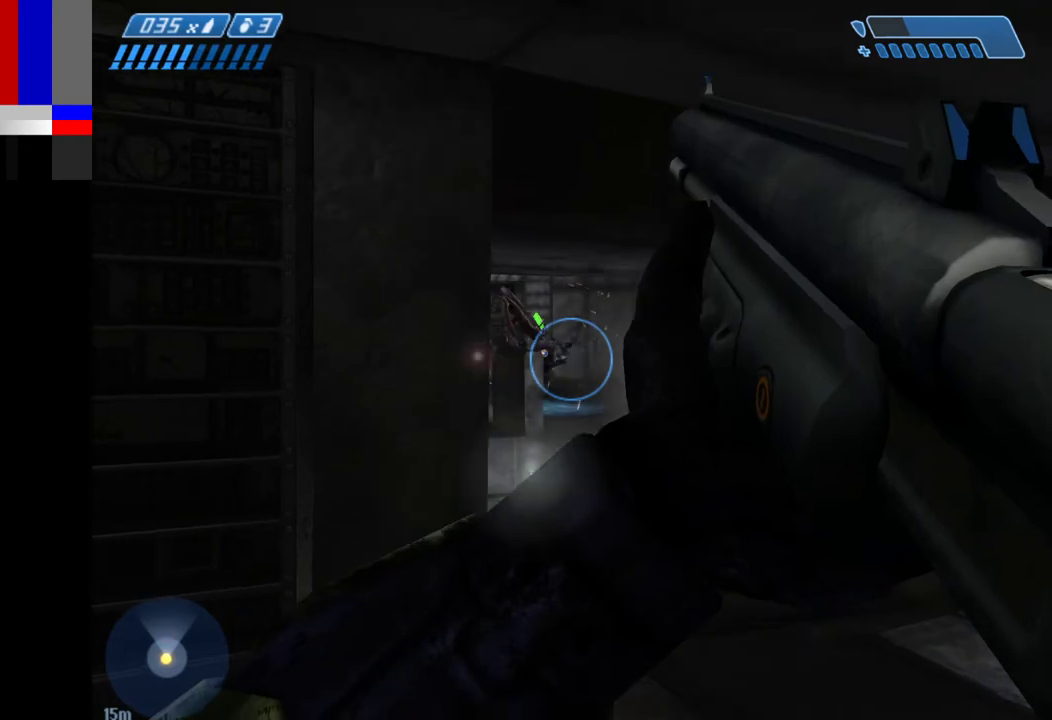
{"keys": ["w"], "mouse": [], "events": [[83, "mouse_left", "up"], [183, "w", "down"], [317, "a", "up"], [367, "r", "down"], [467, "r", "up"]]}
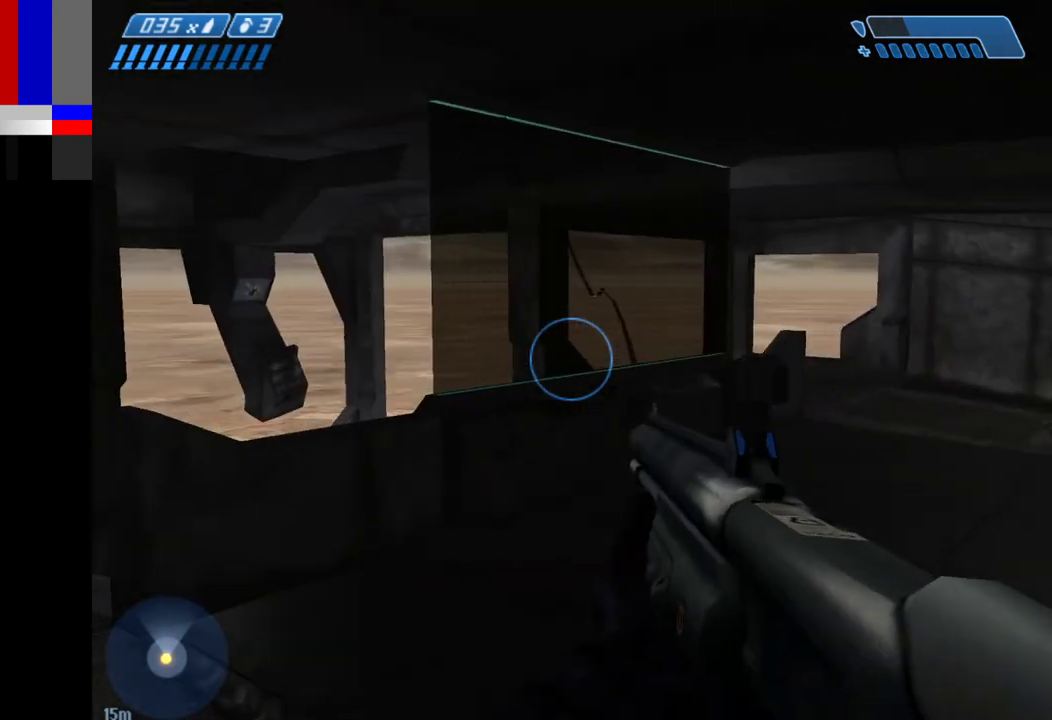
{"keys": ["a", "w"], "mouse": [], "events": [[483, "a", "down"]]}
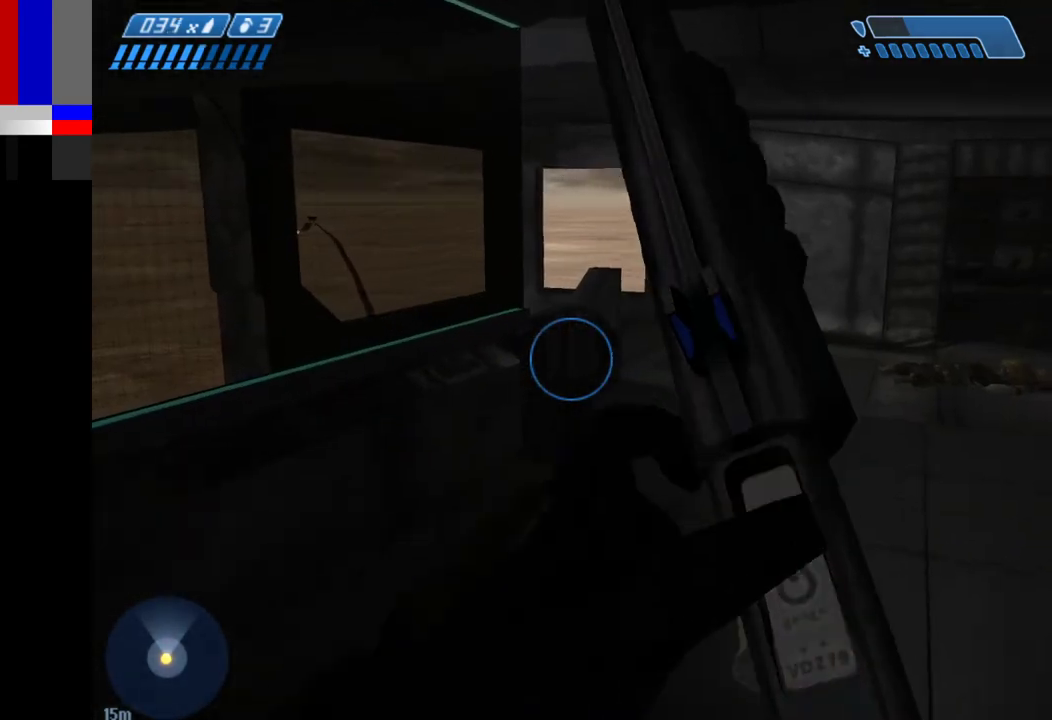
{"keys": ["a", "w"], "mouse": [], "events": []}
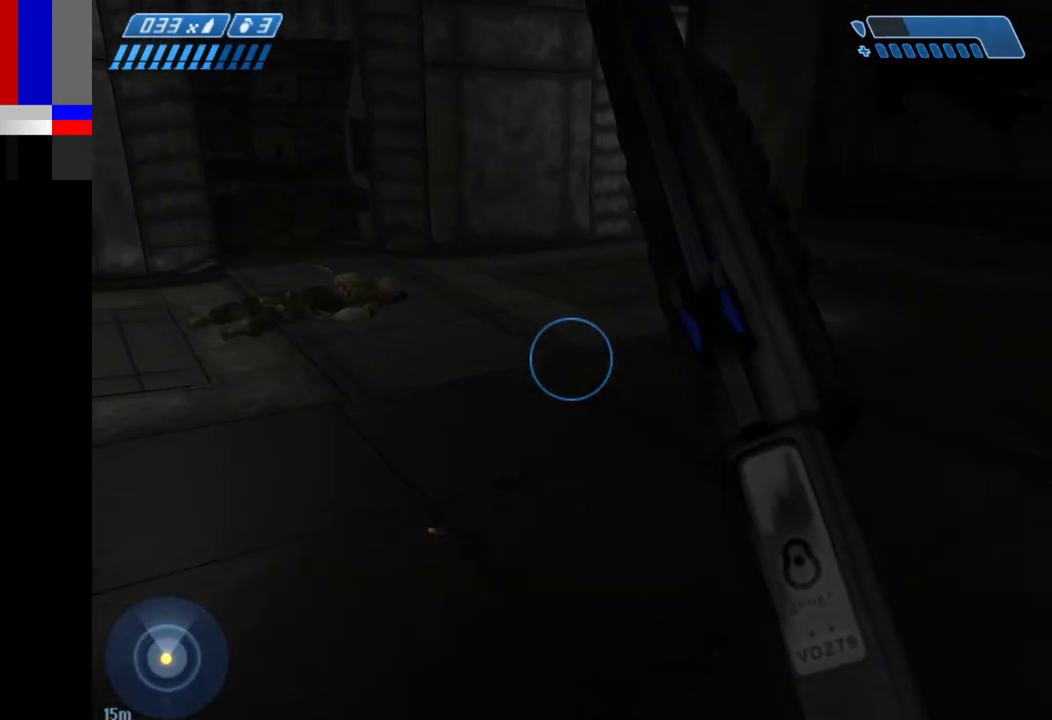
{"keys": ["a", "w"], "mouse": [], "events": []}
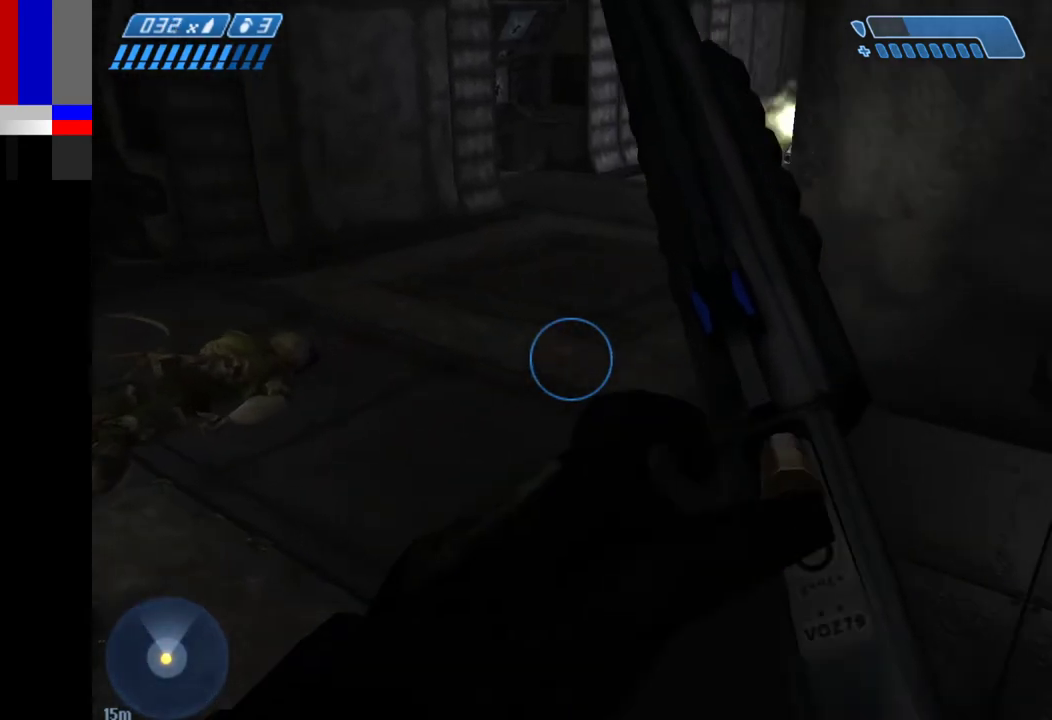
{"keys": ["d", "s"], "mouse": [], "events": [[100, "w", "up"], [300, "s", "down"], [383, "a", "up"], [433, "d", "down"]]}
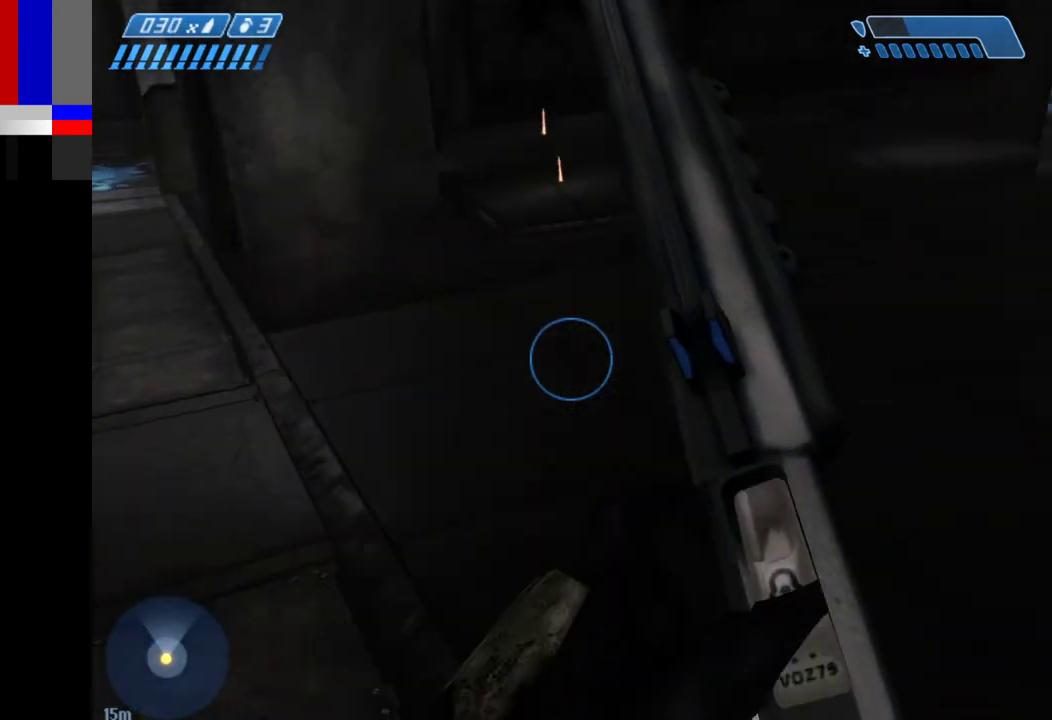
{"keys": ["a", "w"], "mouse": [], "events": [[33, "s", "up"], [267, "w", "down"], [400, "d", "up"], [500, "a", "down"]]}
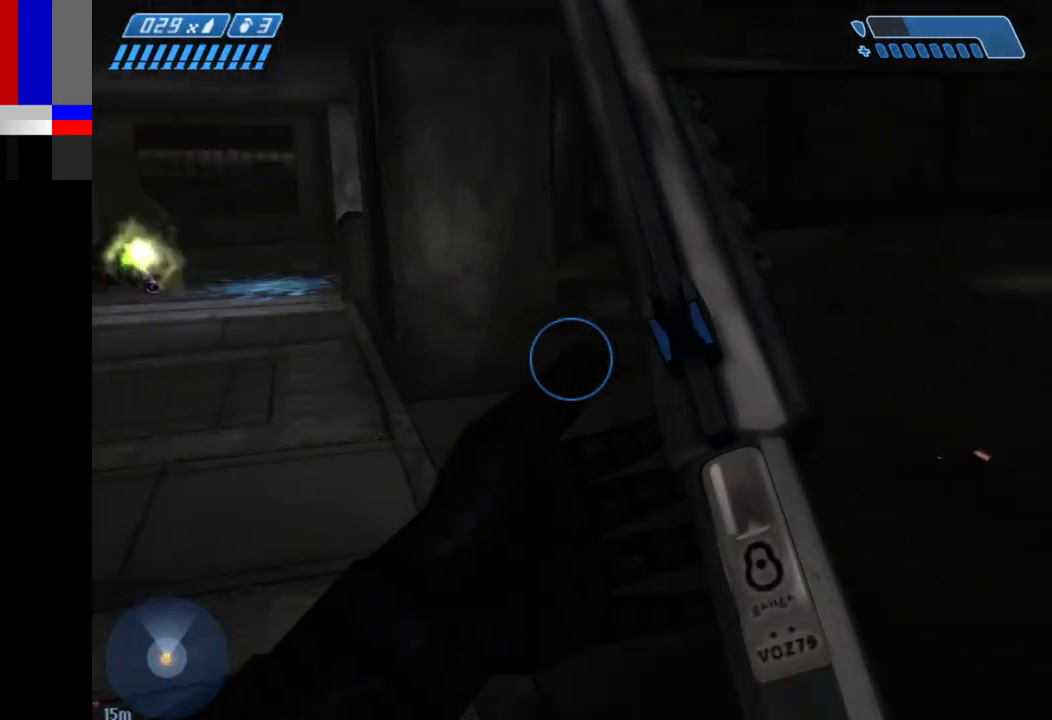
{"keys": ["a", "w"], "mouse": [], "events": []}
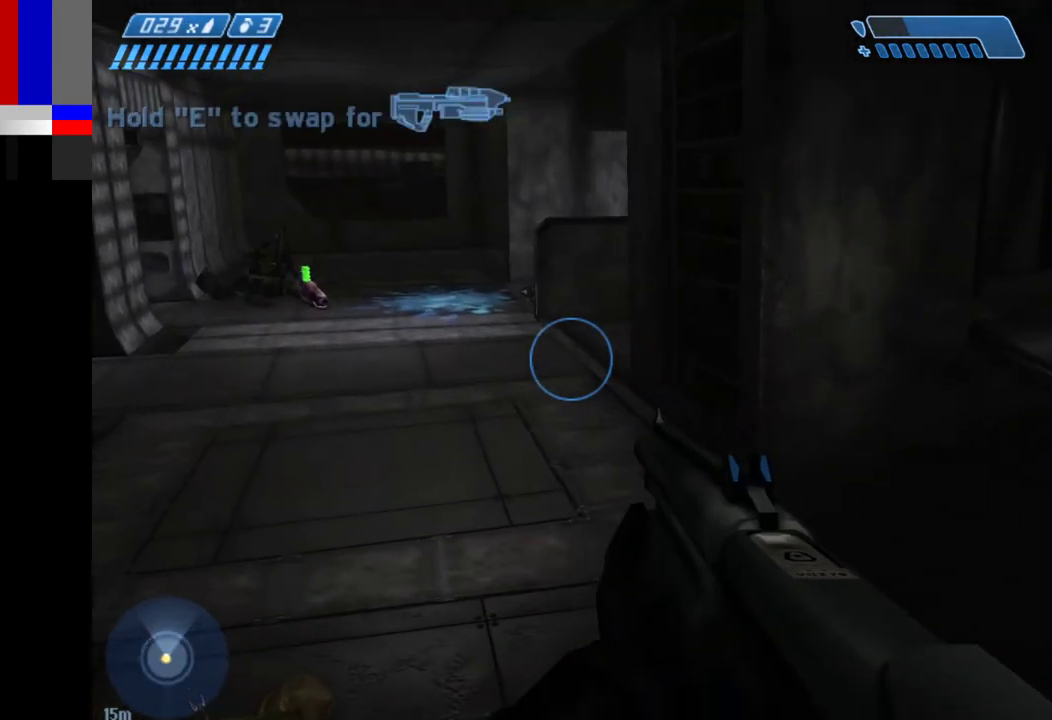
{"keys": ["d"], "mouse": [], "events": [[17, "w", "up"], [100, "d", "down"], [250, "a", "up"], [250, "w", "down"], [300, "d", "up"], [333, "w", "up"], [483, "d", "down"]]}